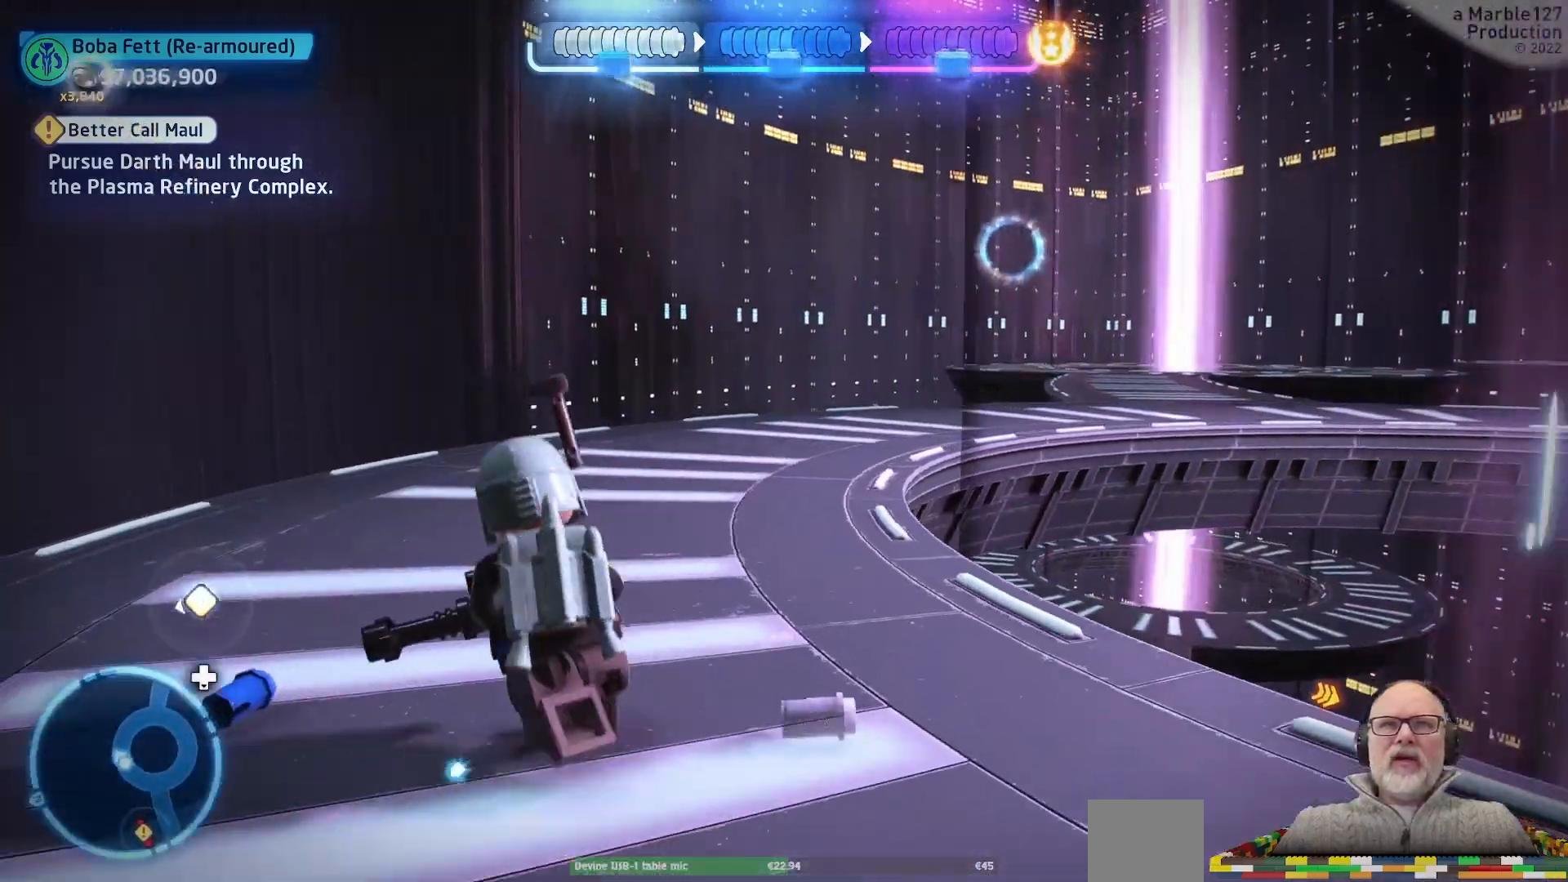
Gameplay with a controller (Xbox layout); each line is a JSON object with the inputs held at the frame after it (dt_ms = milliseconds from this image to that frame). "events" lists button and stick changes between this image and that frame as [ms after this image, input, new state], when the widget could be followed in between. Not read: HOME L2 L3 R2 R3.
{"dt_ms": 1000, "buttons": [], "left_stick": "up-right", "right_stick": "center"}
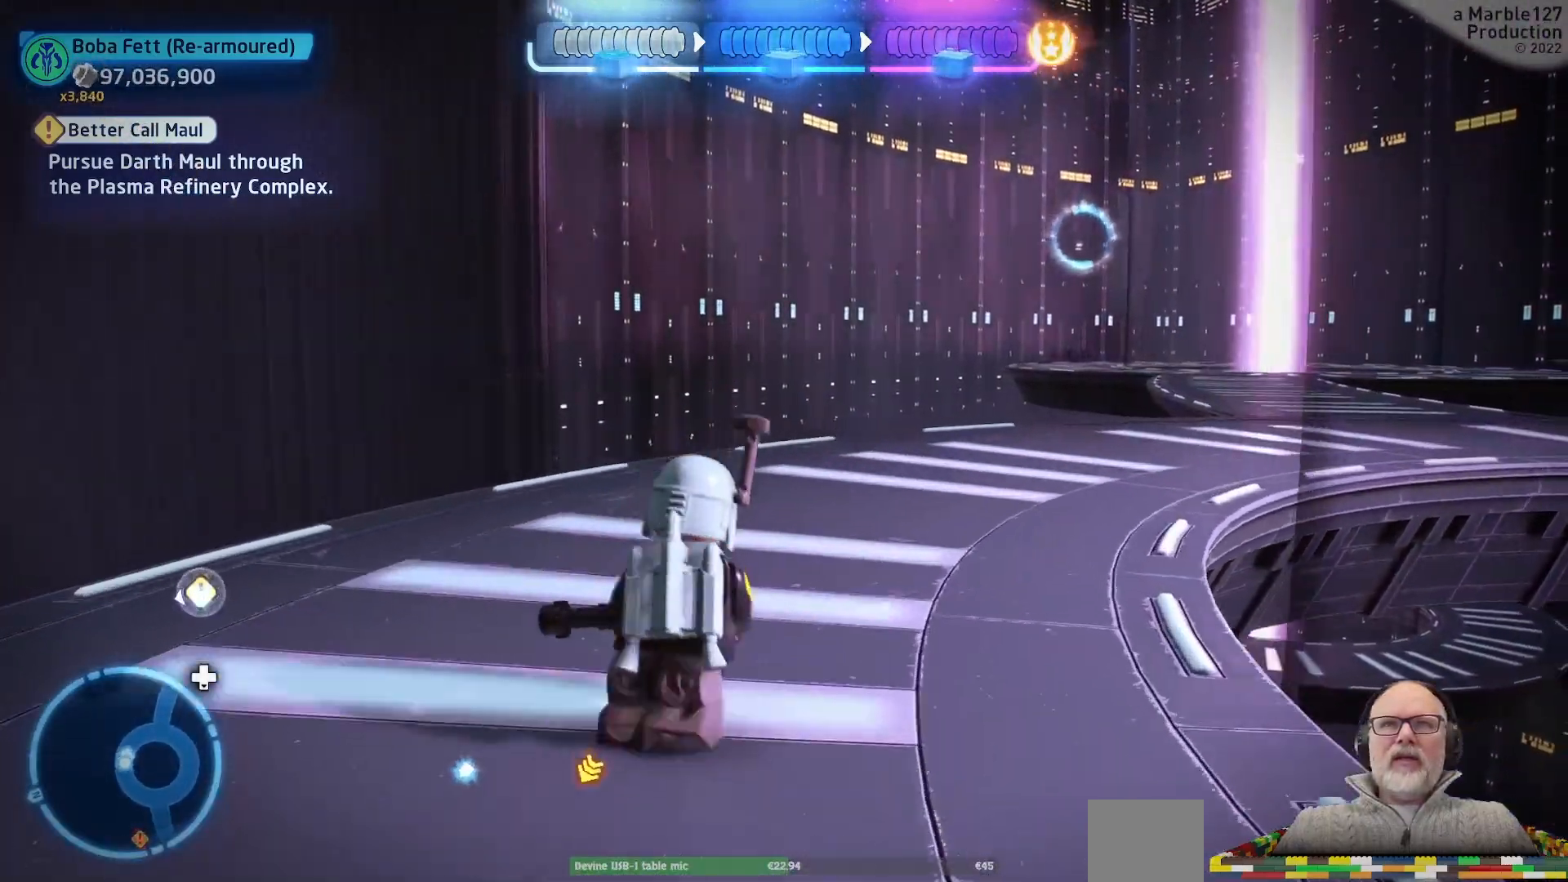
{"dt_ms": 500, "buttons": [], "left_stick": "up", "right_stick": "center", "events": [[367, "left_stick", "up"], [400, "X", "down"], [433, "X", "up"]]}
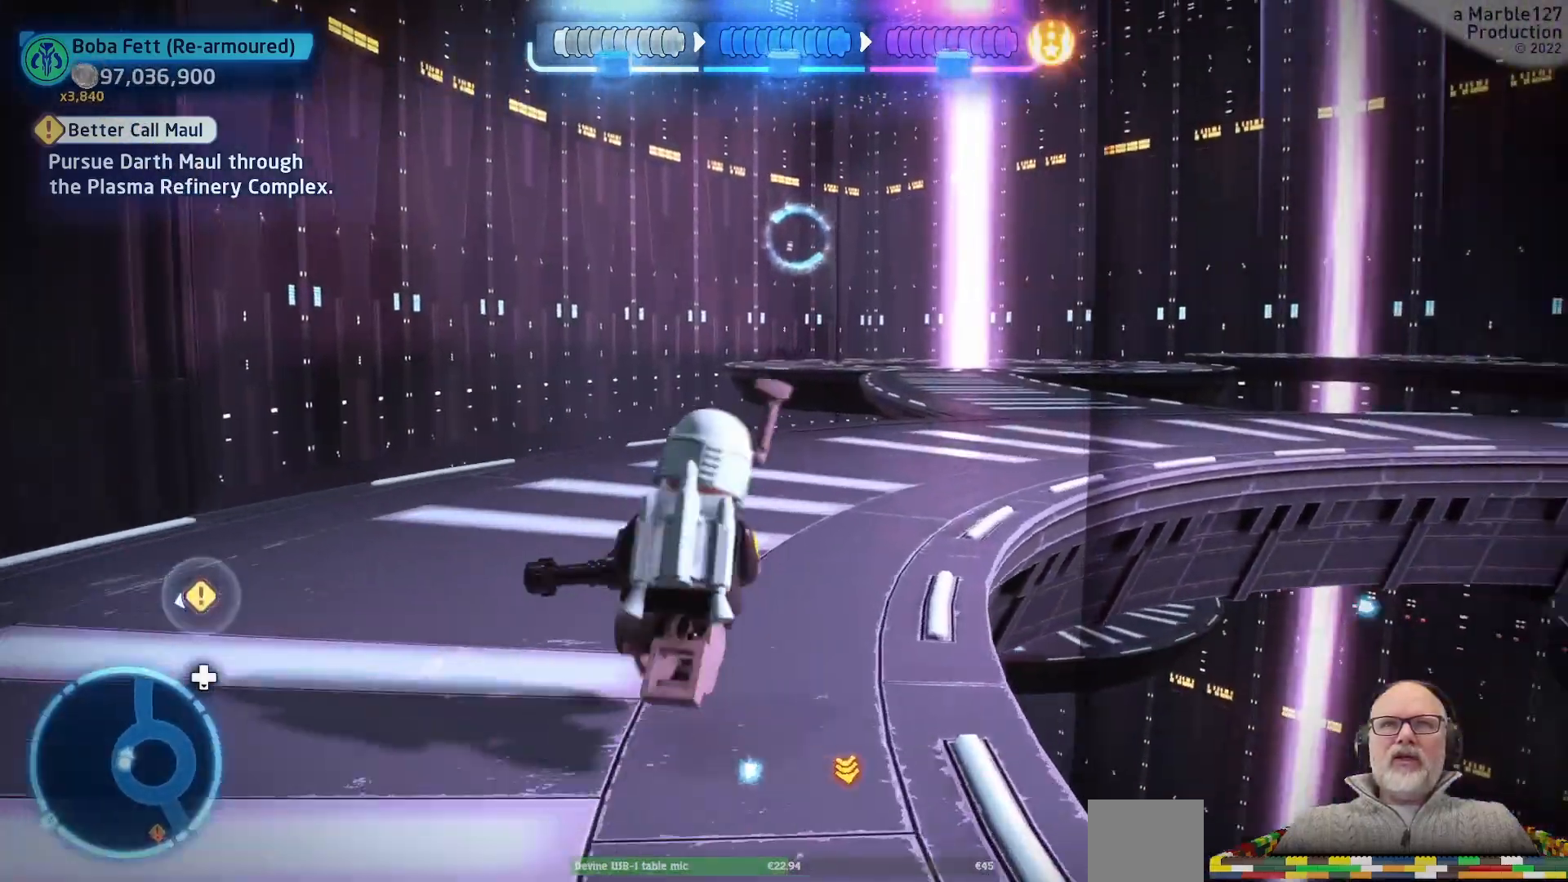
{"dt_ms": 500, "buttons": [], "left_stick": "up", "right_stick": "center", "events": []}
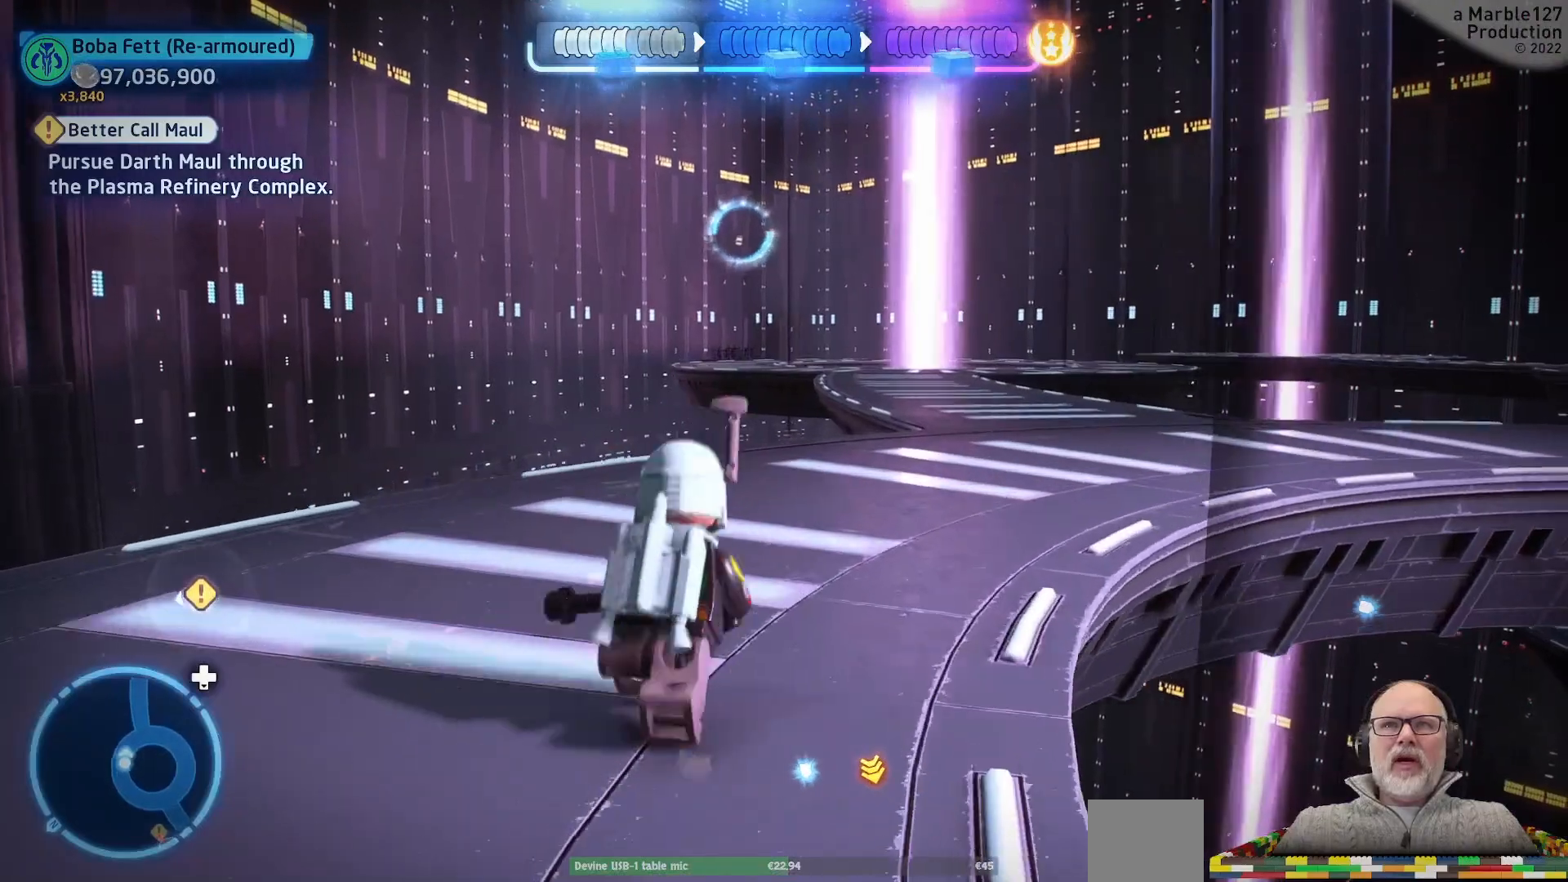
{"dt_ms": 500, "buttons": [], "left_stick": "up", "right_stick": "center"}